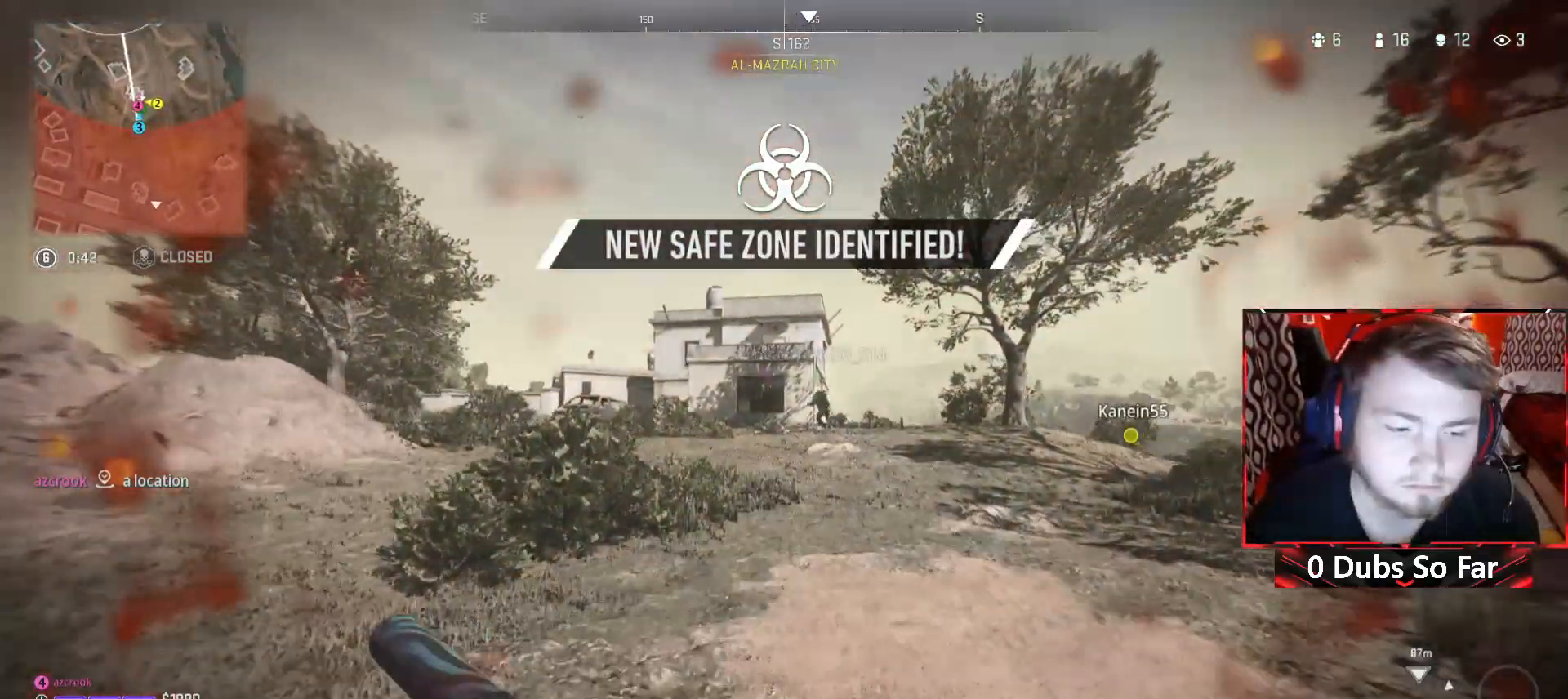
Gameplay with a controller (Xbox layout); each line is a JSON object with the inputs held at the frame after it. "events" lists button and stick changes between this image and that frame as [ms after this image, input, new state], when the widget could be followed in between.
{"buttons": ["Y"], "left_stick": "up", "right_stick": "center", "events": [[217, "Y", "down"]]}
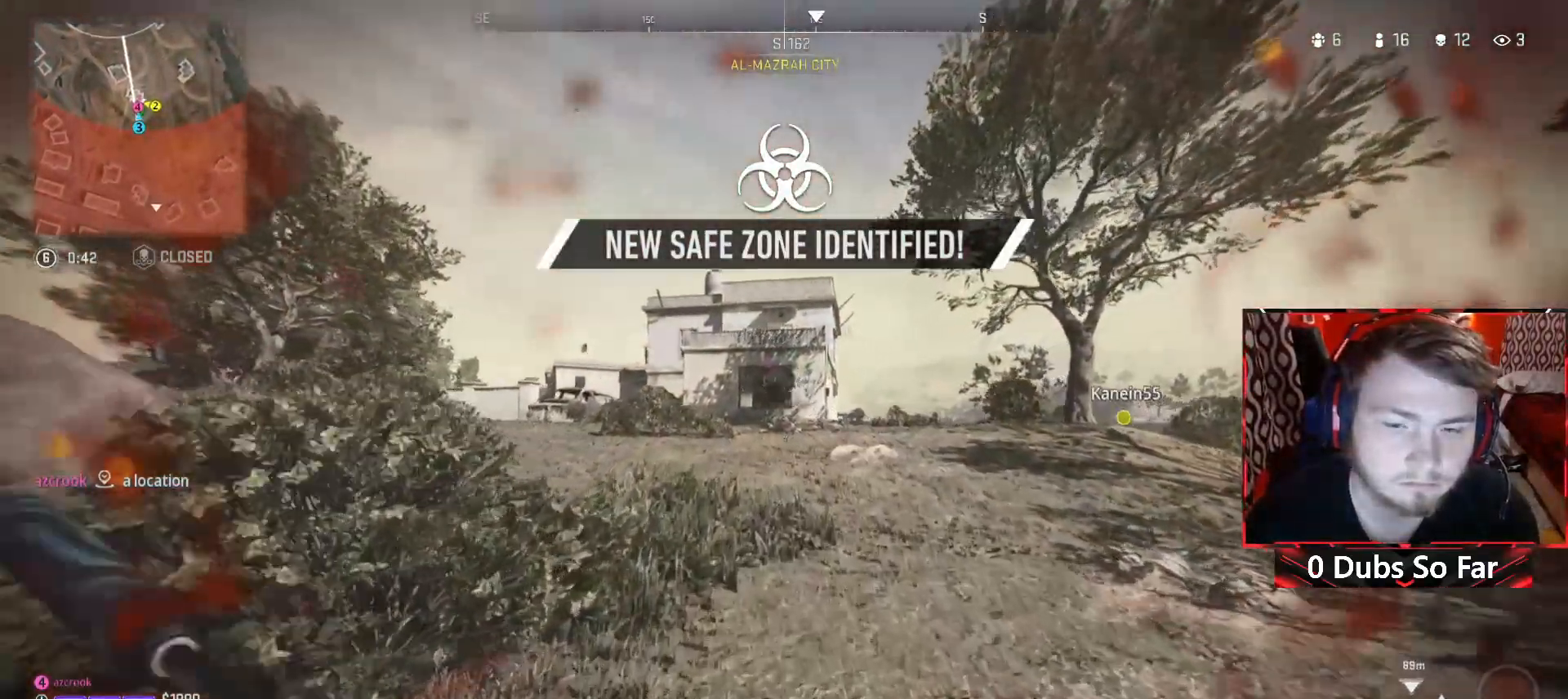
{"buttons": ["Y"], "left_stick": "up", "right_stick": "center", "events": [[217, "right_stick", "up"], [383, "right_stick", "center"]]}
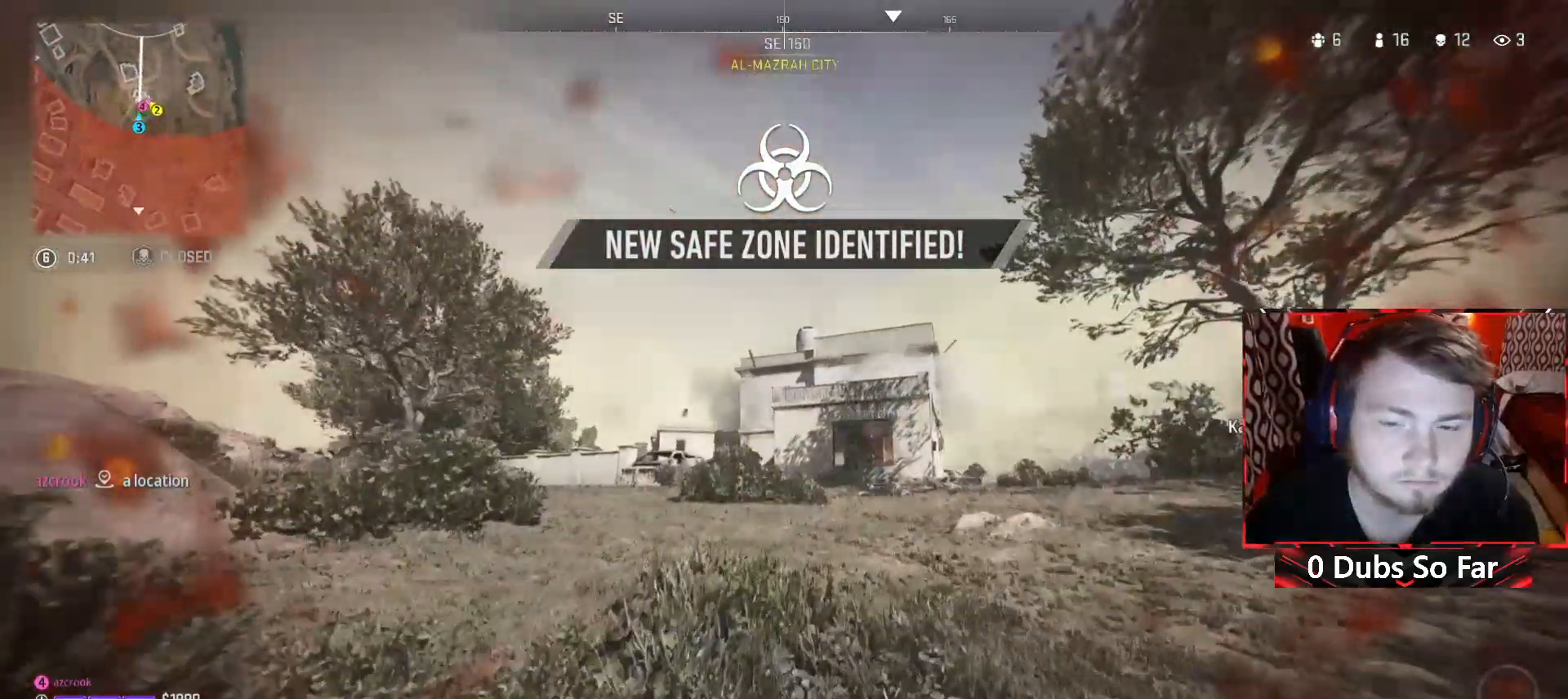
{"buttons": ["Y"], "left_stick": "up-right", "right_stick": "center", "events": [[350, "left_stick", "up-right"]]}
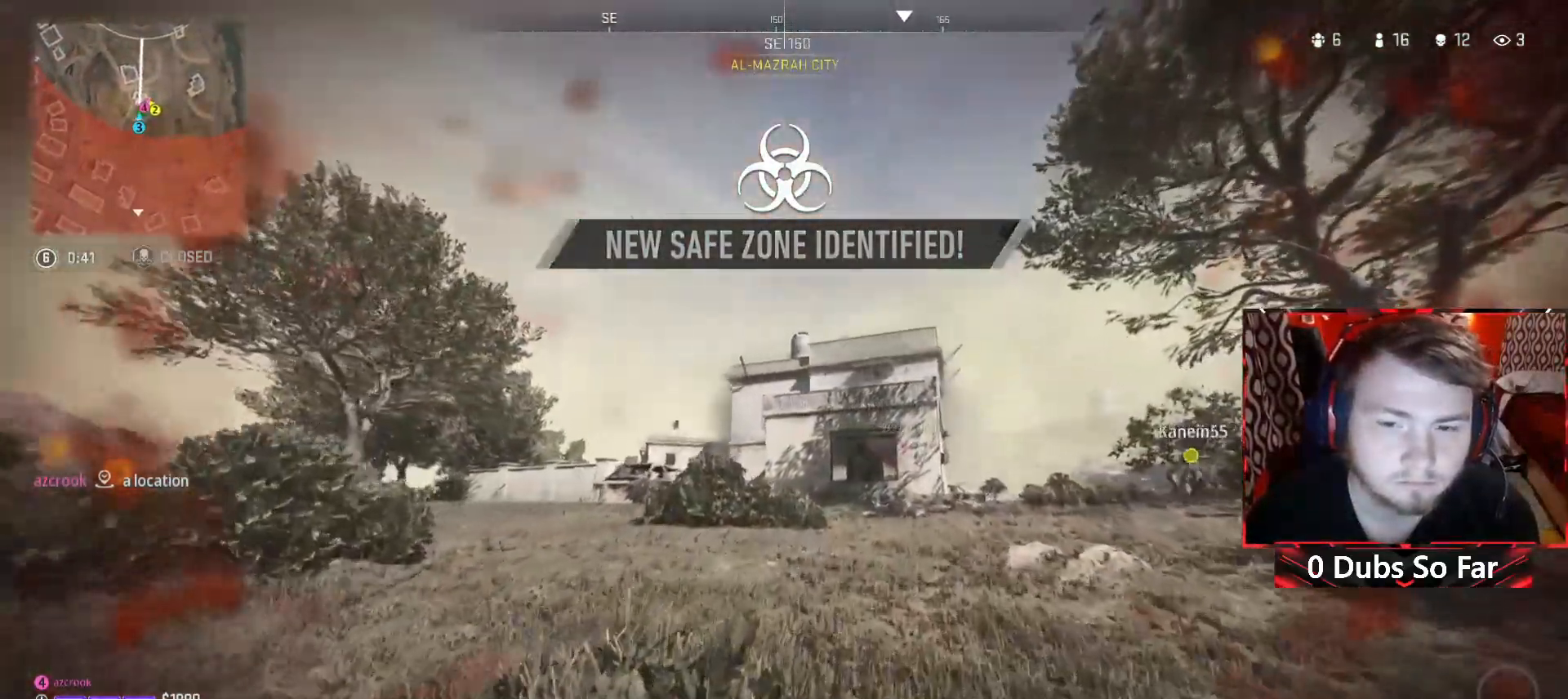
{"buttons": ["Y"], "left_stick": "up", "right_stick": "center", "events": [[217, "left_stick", "up"]]}
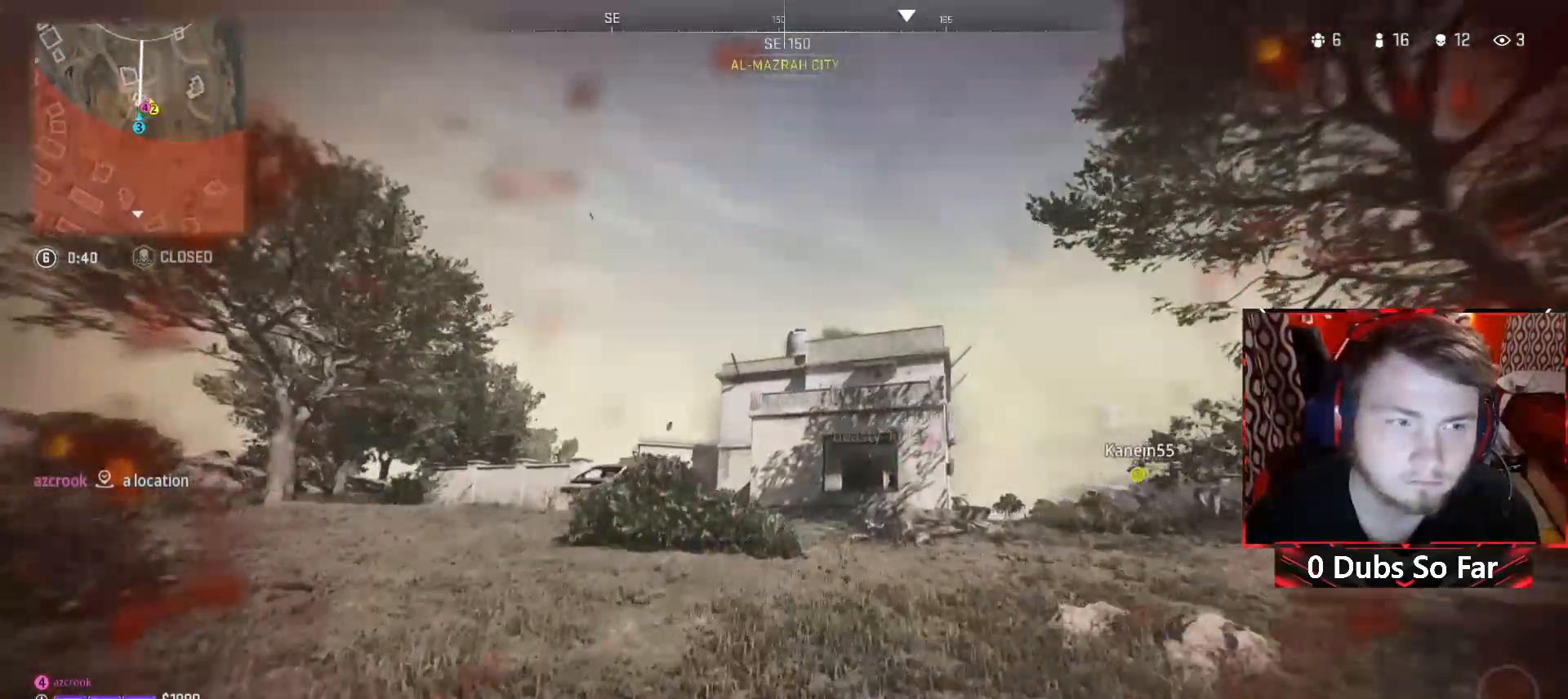
{"buttons": [], "left_stick": "up", "right_stick": "center", "events": [[483, "Y", "up"]]}
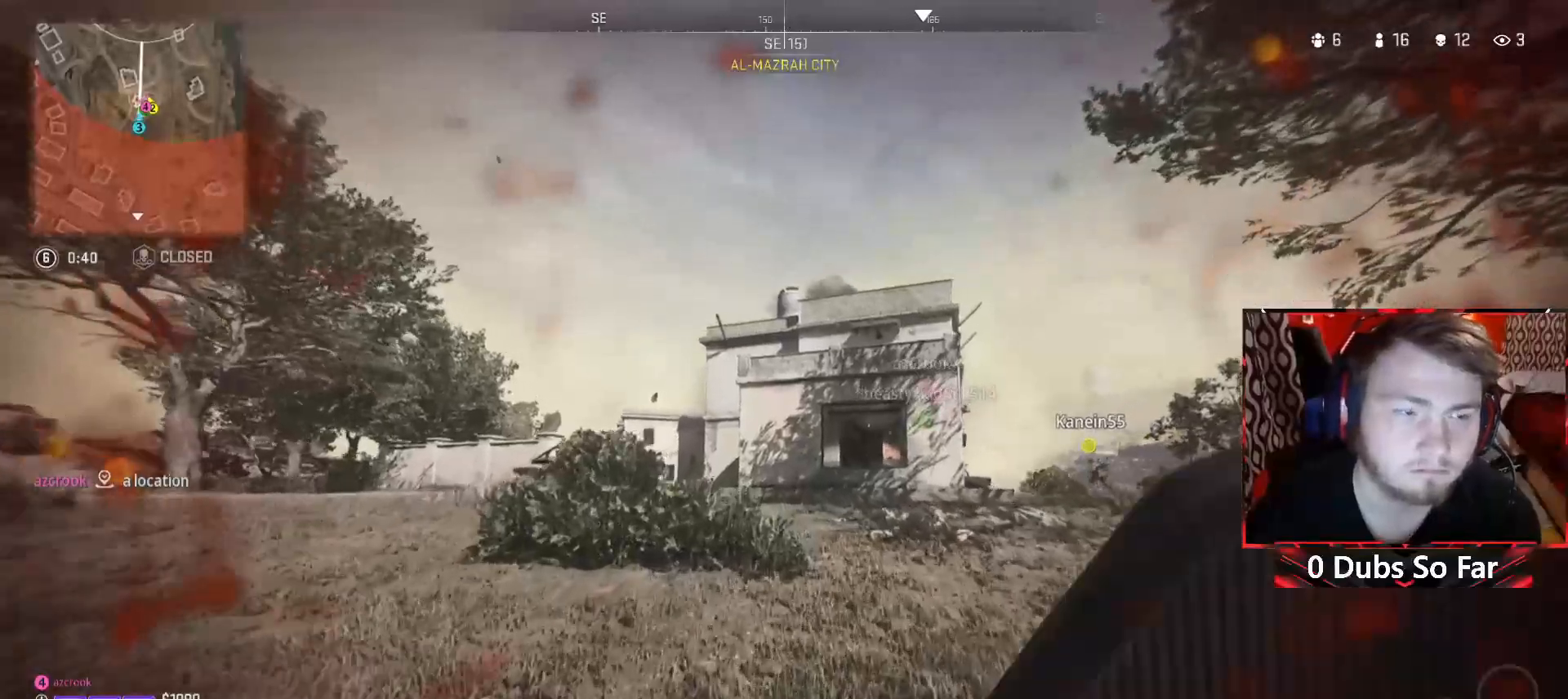
{"buttons": [], "left_stick": "up", "right_stick": "center", "events": []}
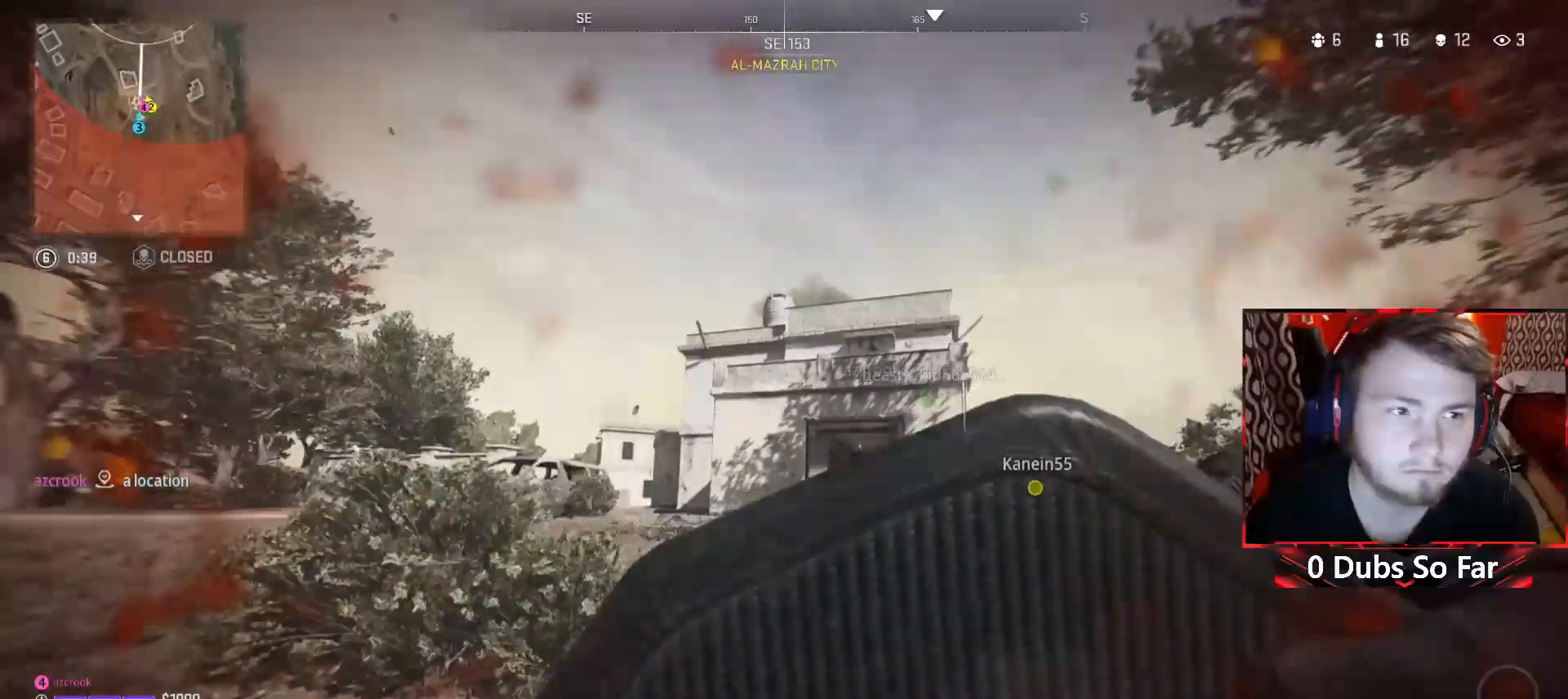
{"buttons": [], "left_stick": "up", "right_stick": "center", "events": [[317, "right_stick", "down"], [483, "right_stick", "center"]]}
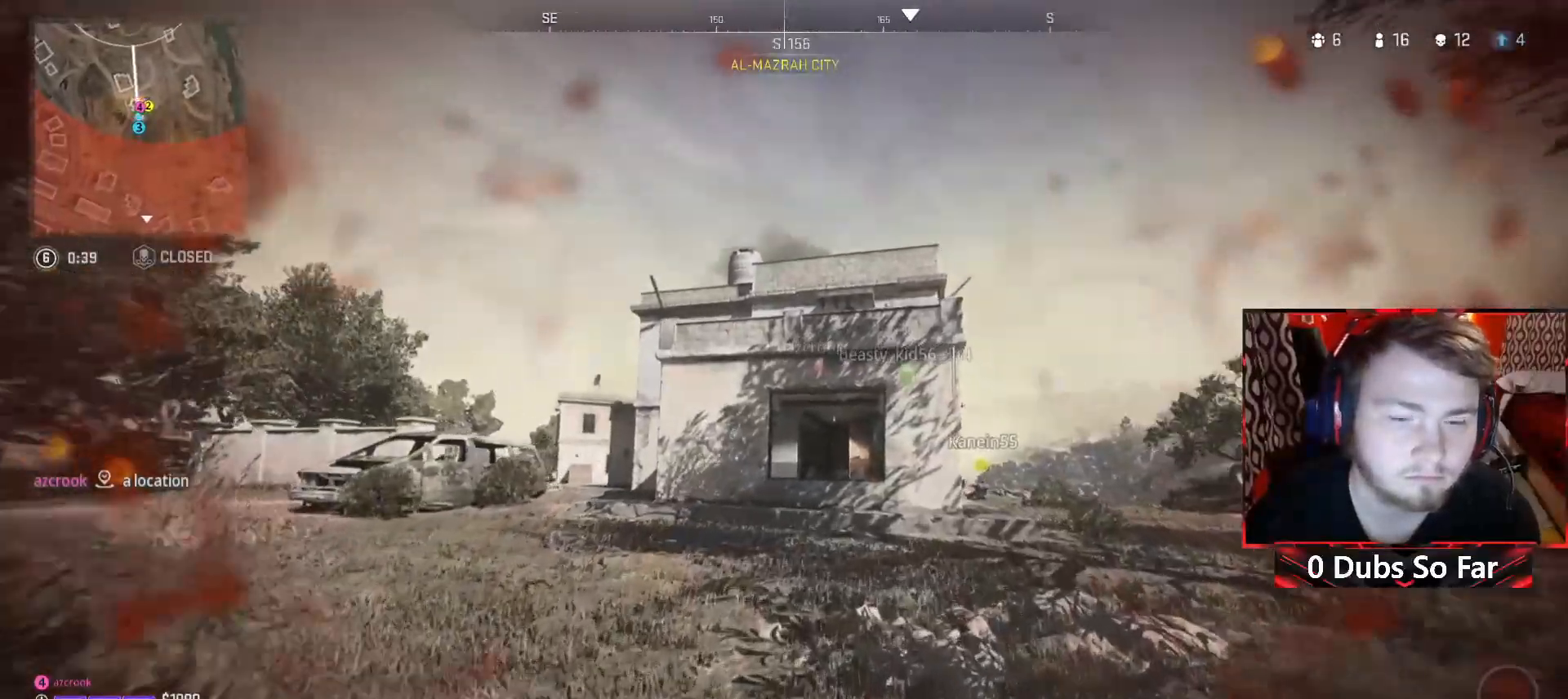
{"buttons": [], "left_stick": "up", "right_stick": "center", "events": []}
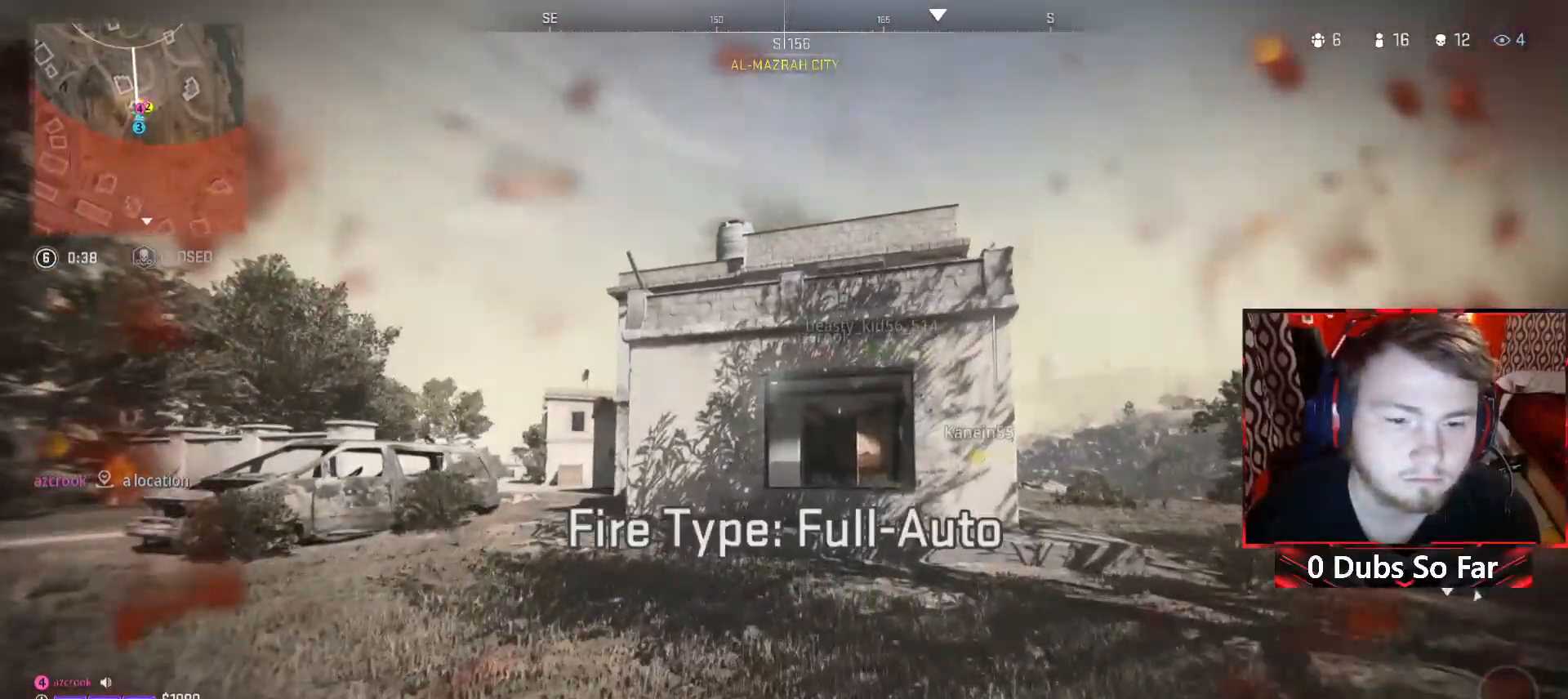
{"buttons": [], "left_stick": "up", "right_stick": "center", "events": [[150, "right_stick", "down"], [283, "right_stick", "center"]]}
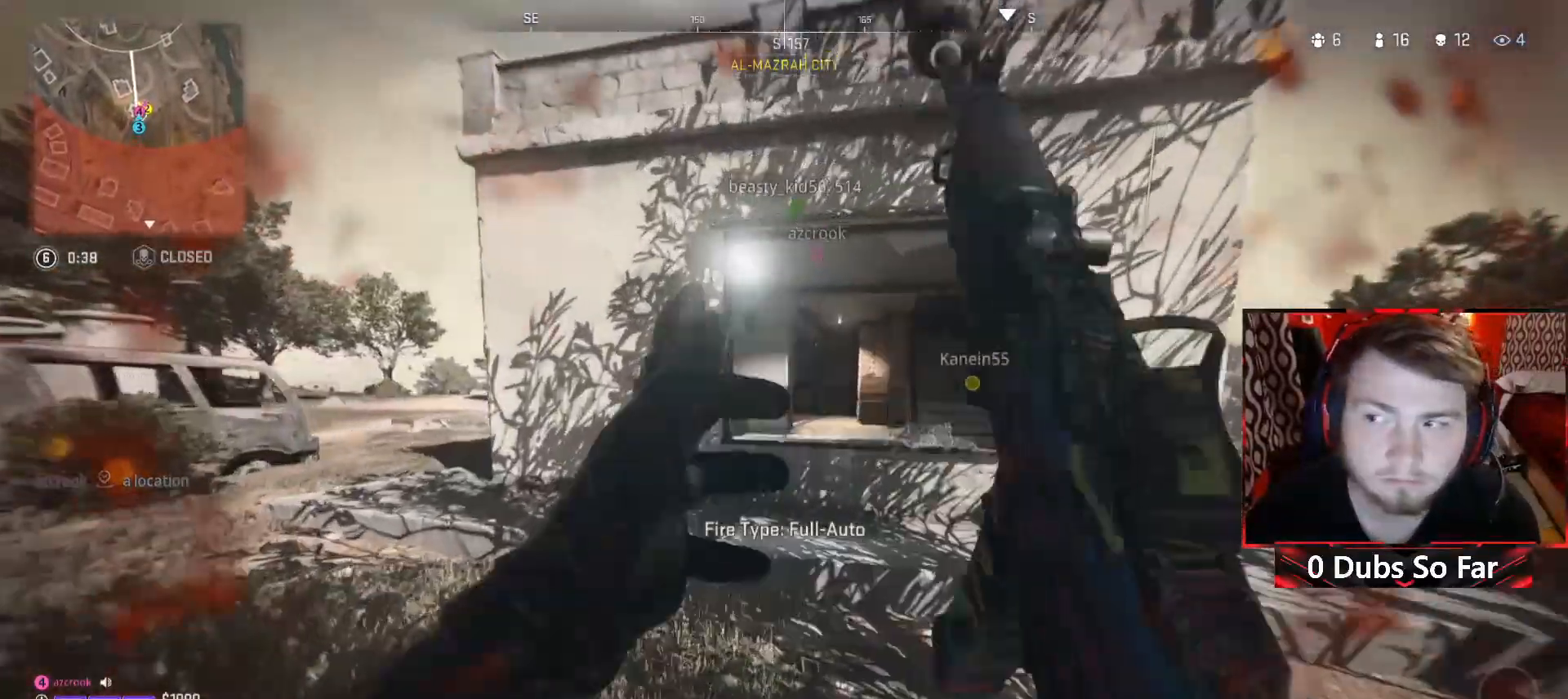
{"buttons": [], "left_stick": "up-right", "right_stick": "center", "events": [[17, "Y", "down"], [150, "Y", "up"], [217, "left_stick", "up-right"], [250, "A", "down"], [483, "A", "up"]]}
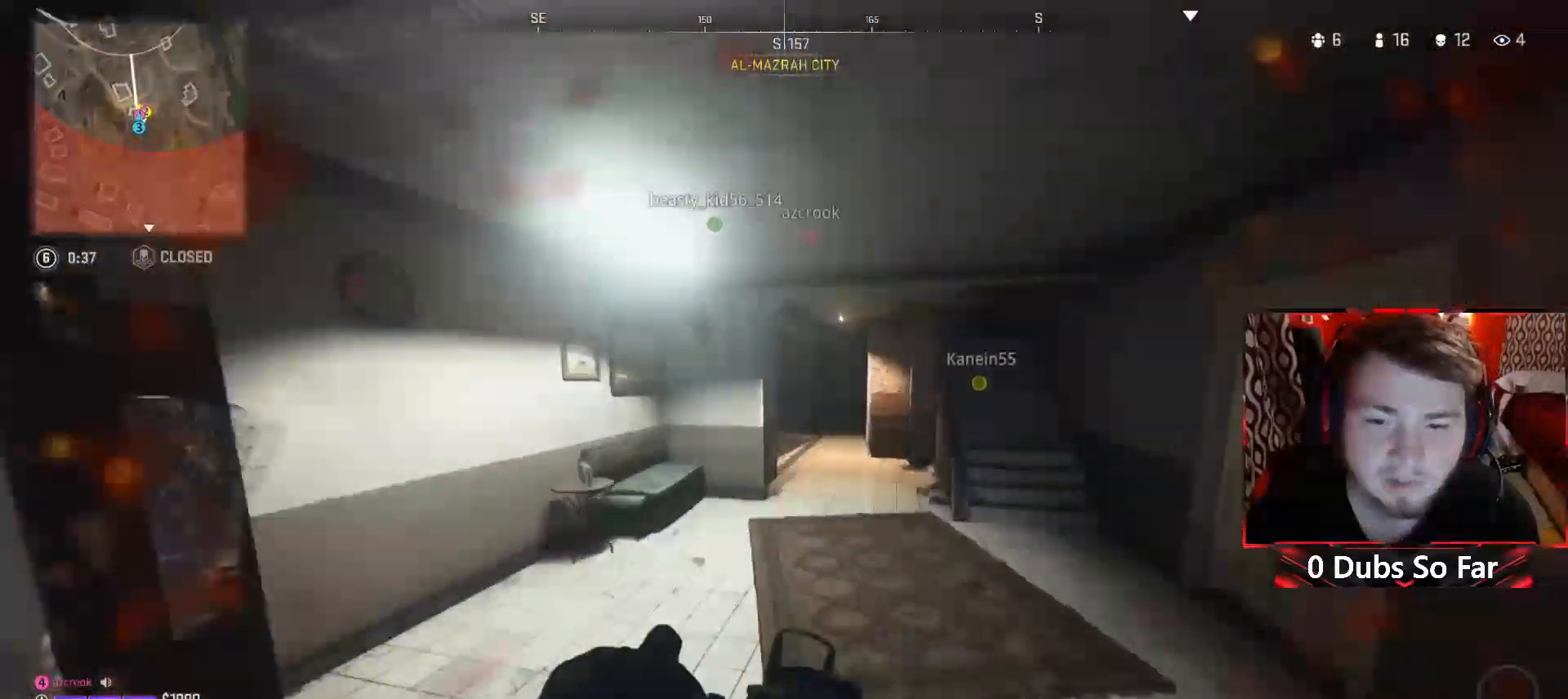
{"buttons": [], "left_stick": "up", "right_stick": "center"}
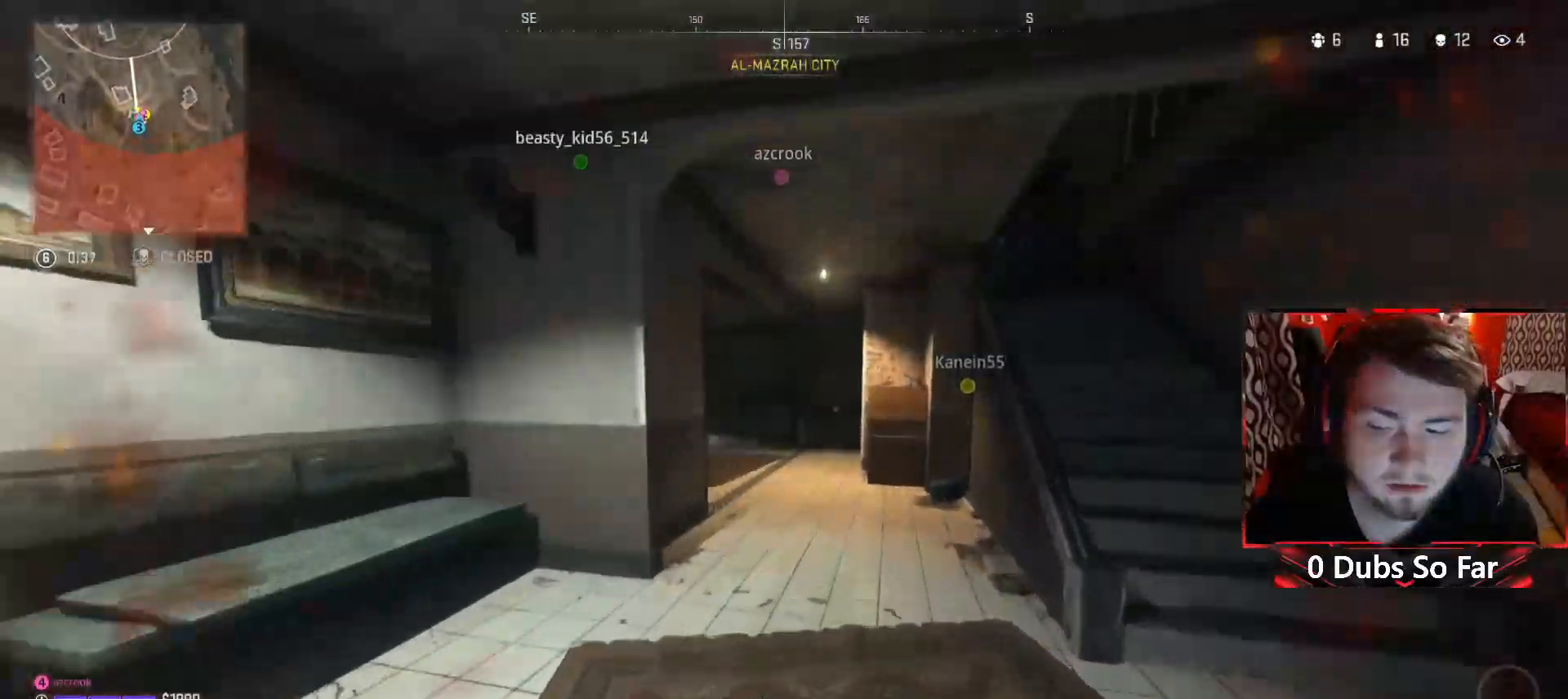
{"buttons": [], "left_stick": "up", "right_stick": "center", "events": [[50, "X", "down"], [183, "X", "up"], [283, "X", "down"], [383, "X", "up"]]}
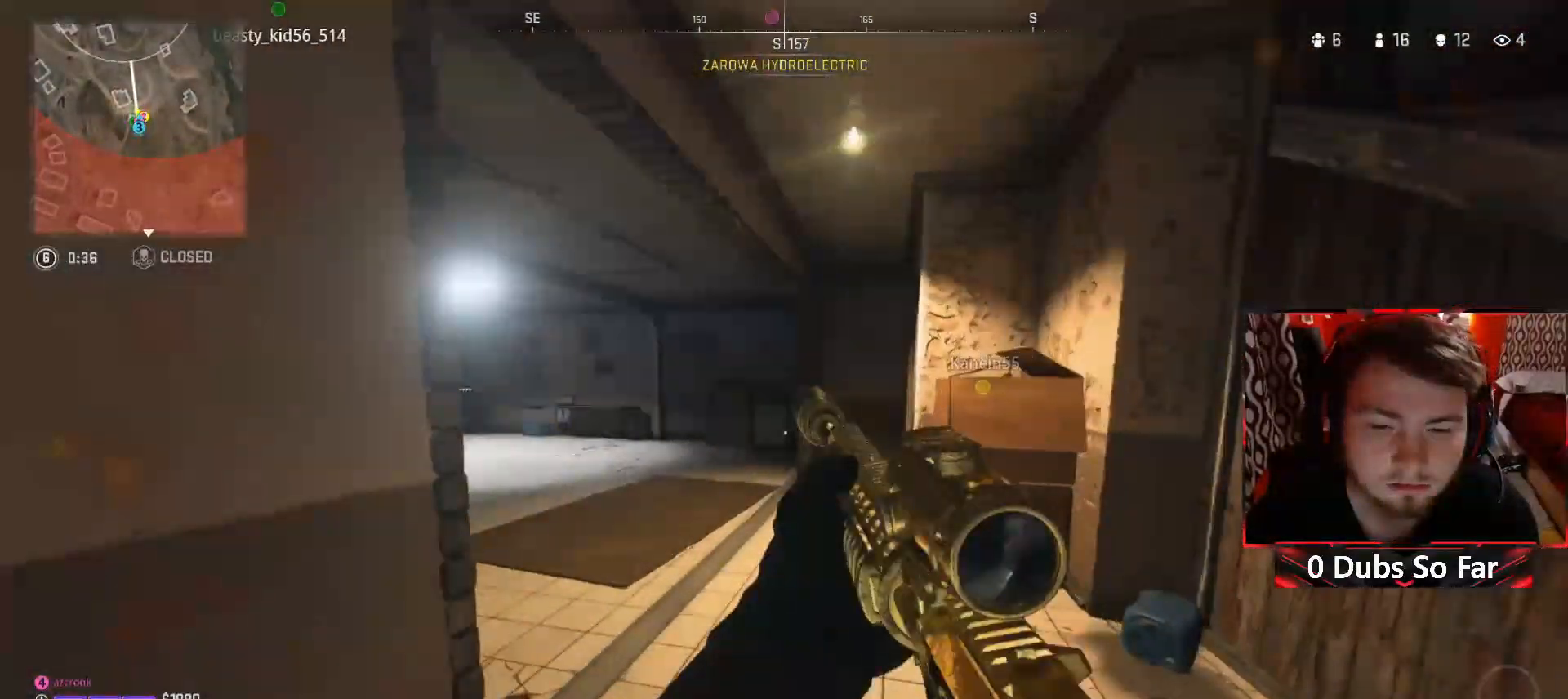
{"buttons": [], "left_stick": "up", "right_stick": "center", "events": [[117, "right_stick", "left"], [317, "right_stick", "center"]]}
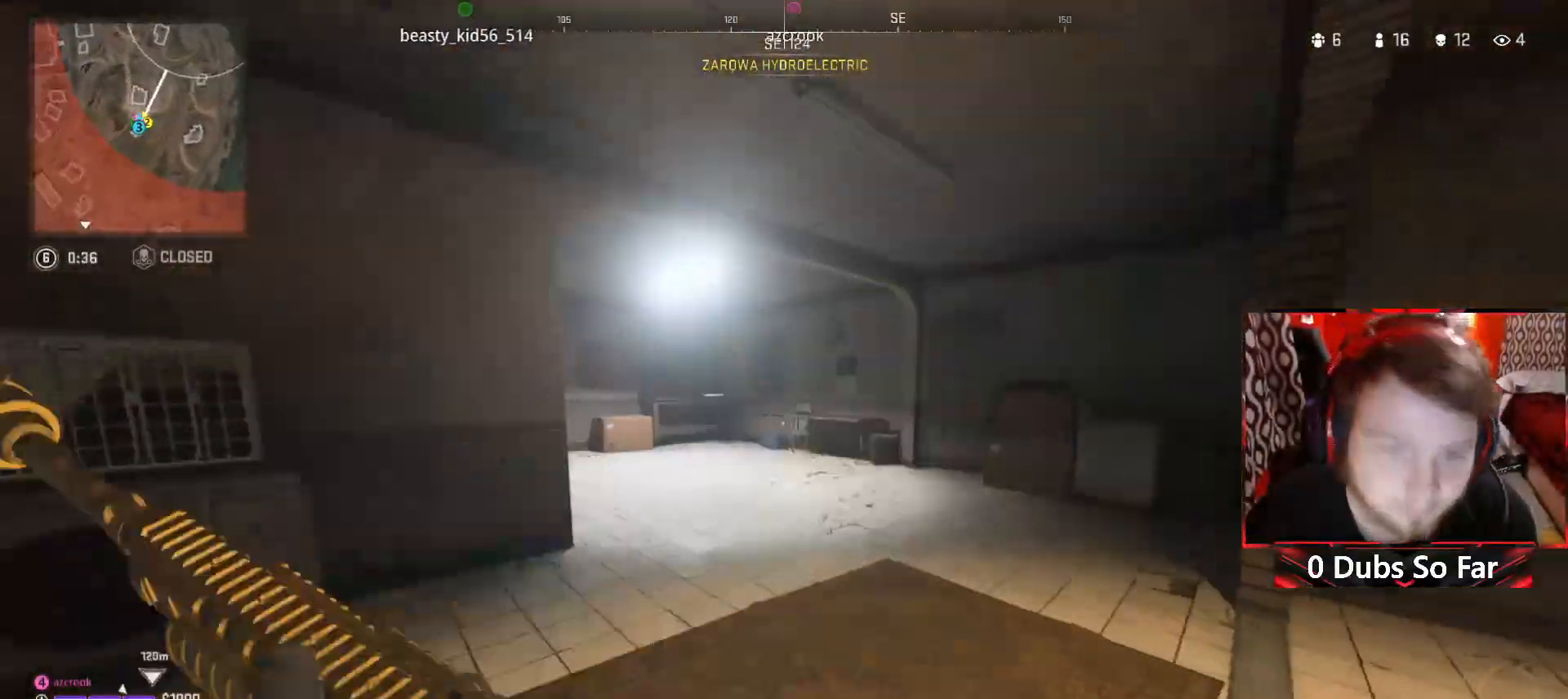
{"buttons": [], "left_stick": "up", "right_stick": "center", "events": []}
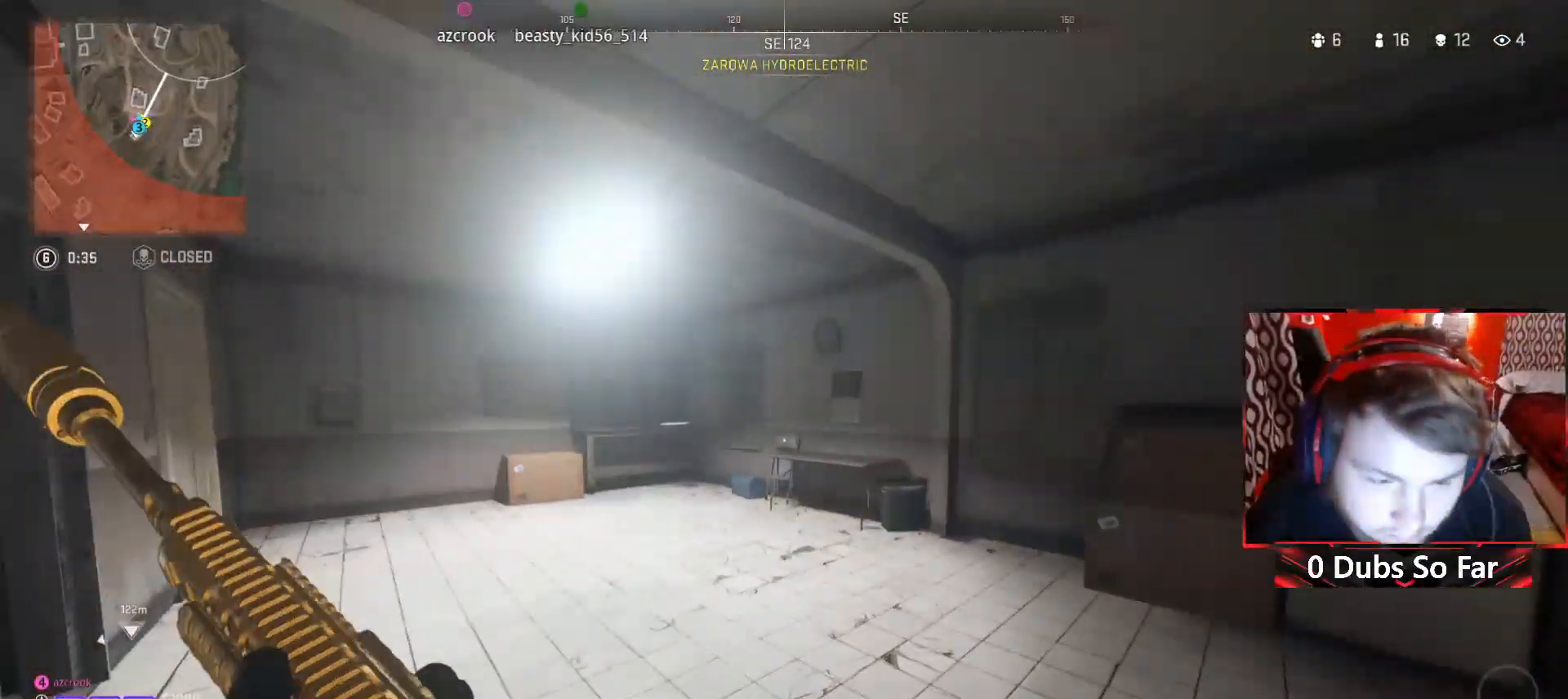
{"buttons": [], "left_stick": "up", "right_stick": "center", "events": [[17, "right_stick", "left"], [350, "right_stick", "center"]]}
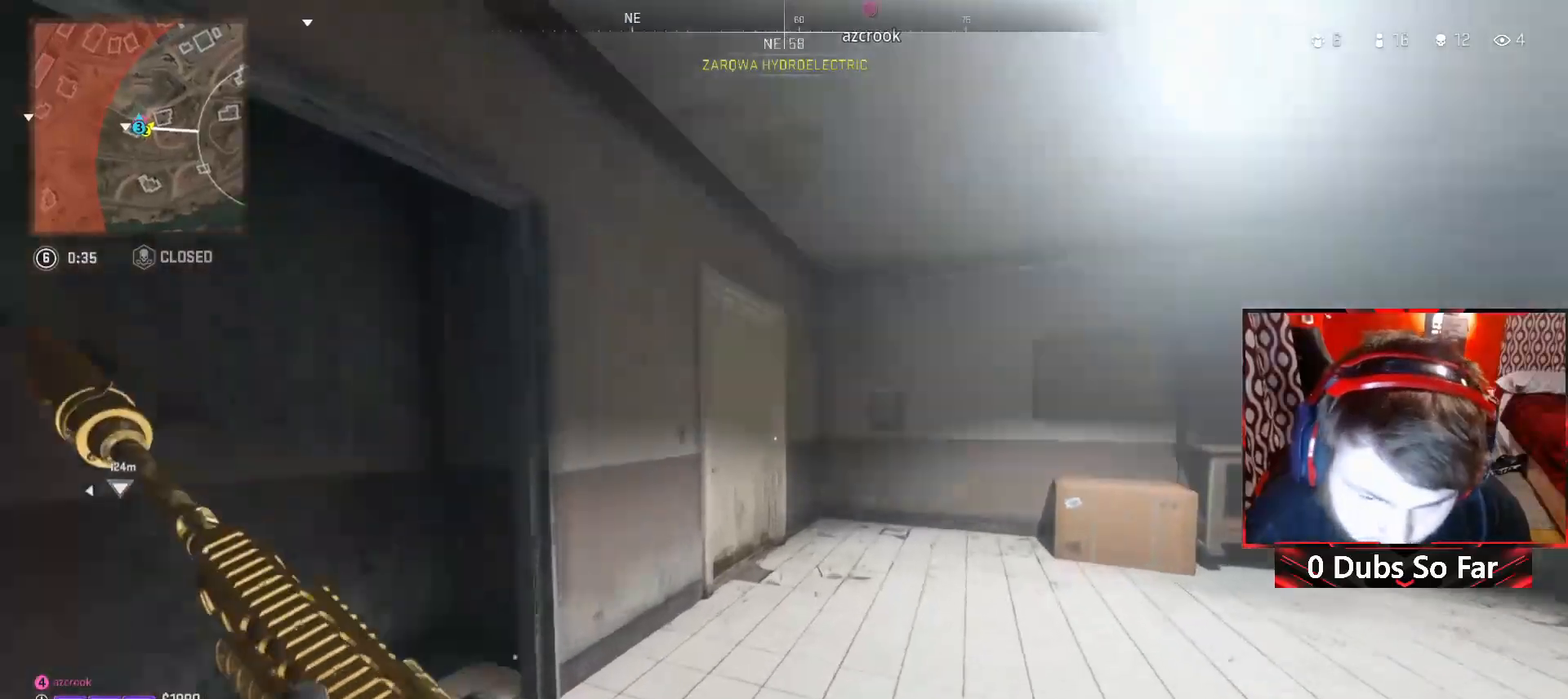
{"buttons": [], "left_stick": "up", "right_stick": "center", "events": [[117, "left_stick", "up-left"], [117, "right_stick", "left"], [250, "left_stick", "up"], [250, "right_stick", "center"]]}
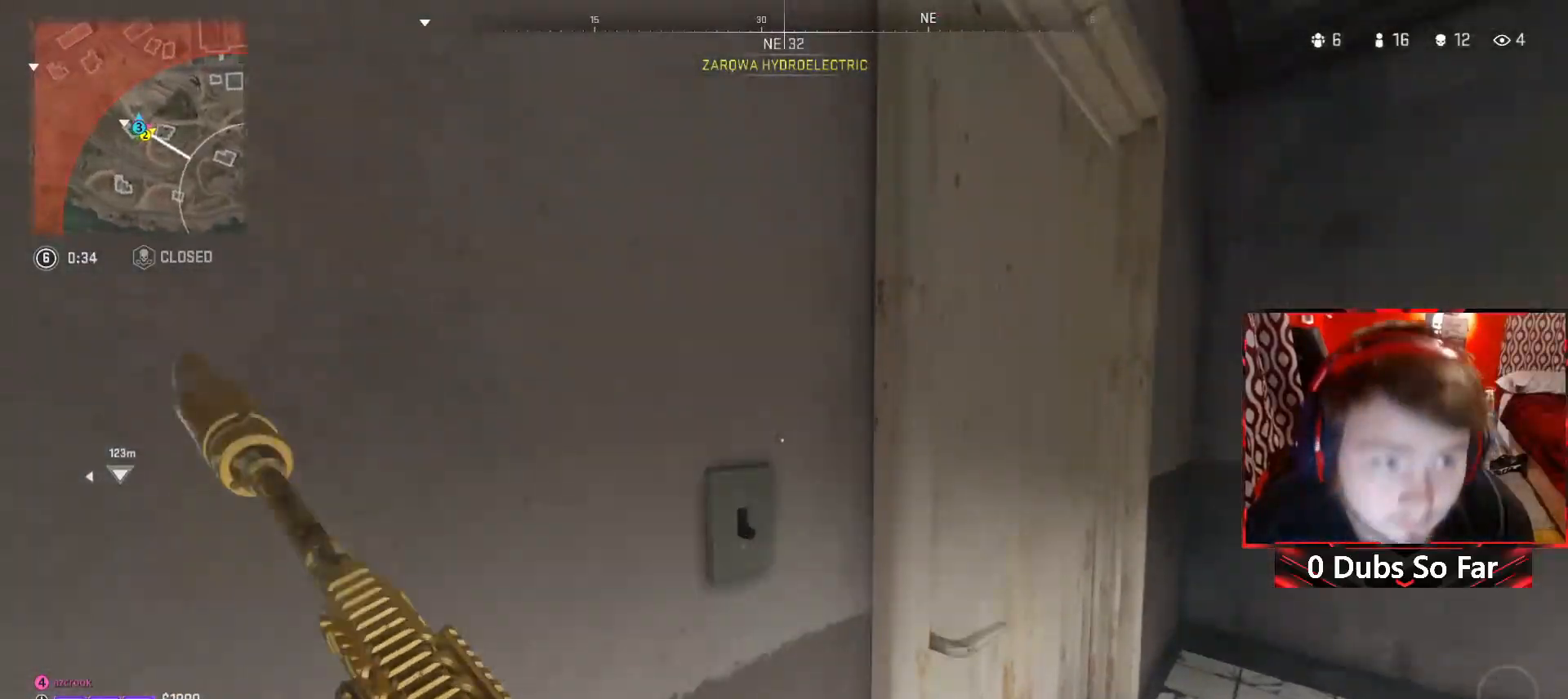
{"buttons": [], "left_stick": "left", "right_stick": "right", "events": [[217, "left_stick", "up-left"], [350, "left_stick", "left"], [483, "right_stick", "right"]]}
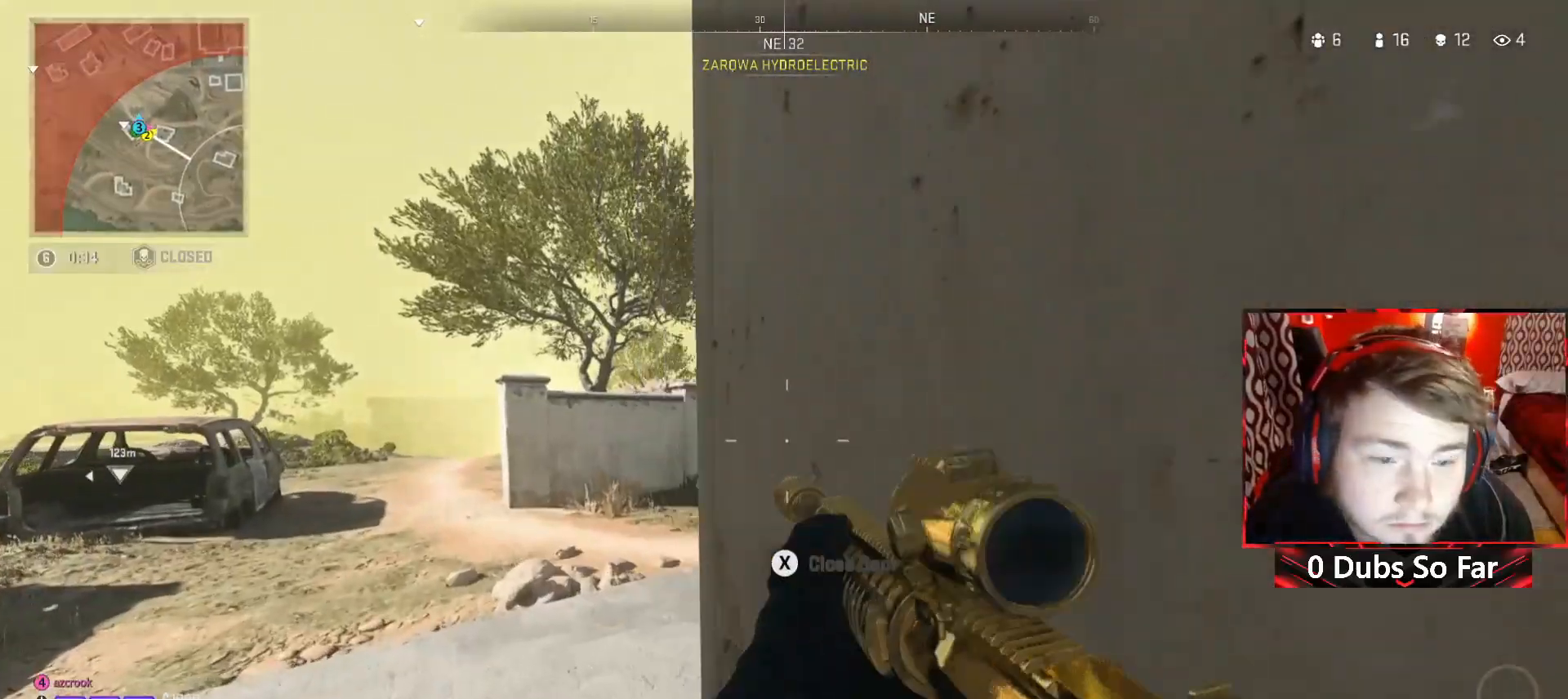
{"buttons": [], "left_stick": "up-left", "right_stick": "right", "events": [[117, "right_stick", "center"], [217, "left_stick", "center"], [383, "right_stick", "right"], [450, "left_stick", "up-left"]]}
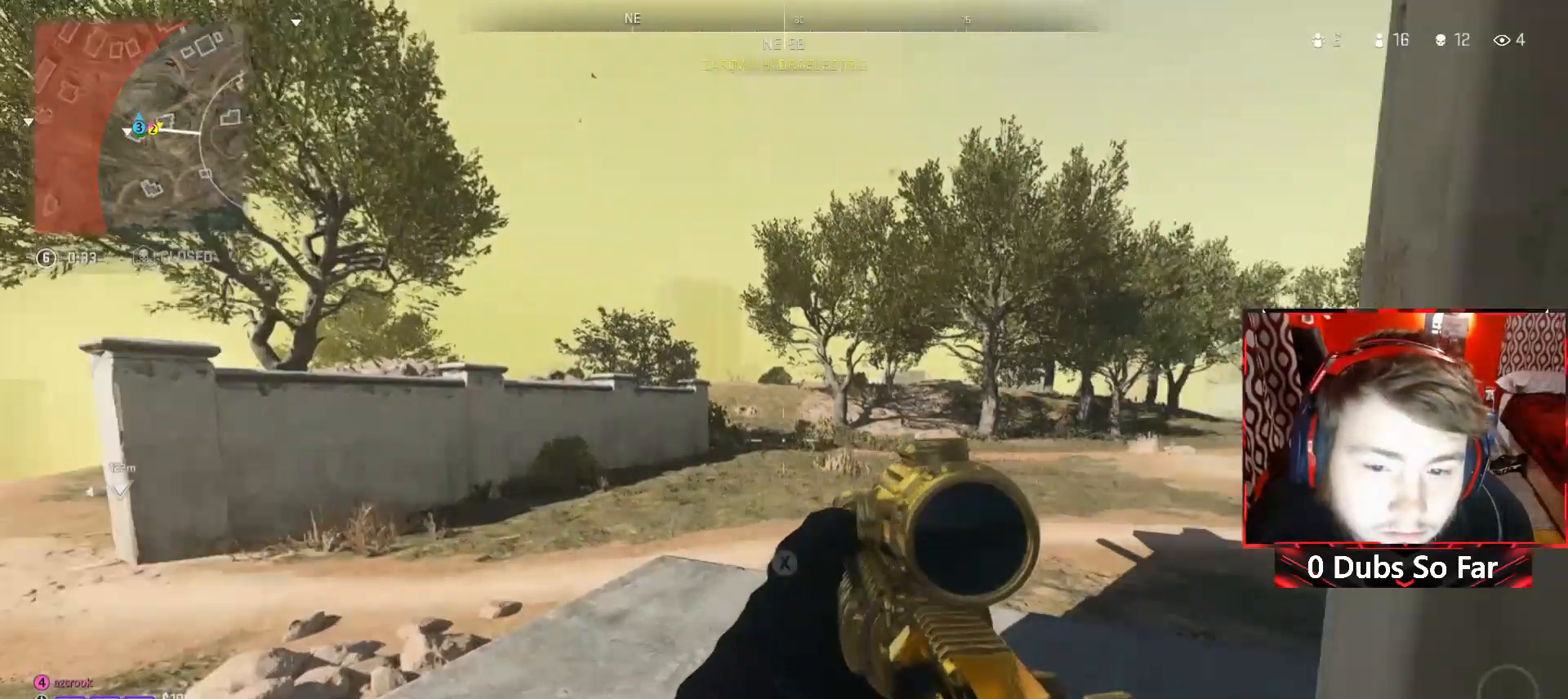
{"buttons": [], "left_stick": "left", "right_stick": "center", "events": [[117, "left_stick", "center"], [117, "right_stick", "center"], [183, "left_stick", "right"], [350, "left_stick", "center"], [483, "left_stick", "left"]]}
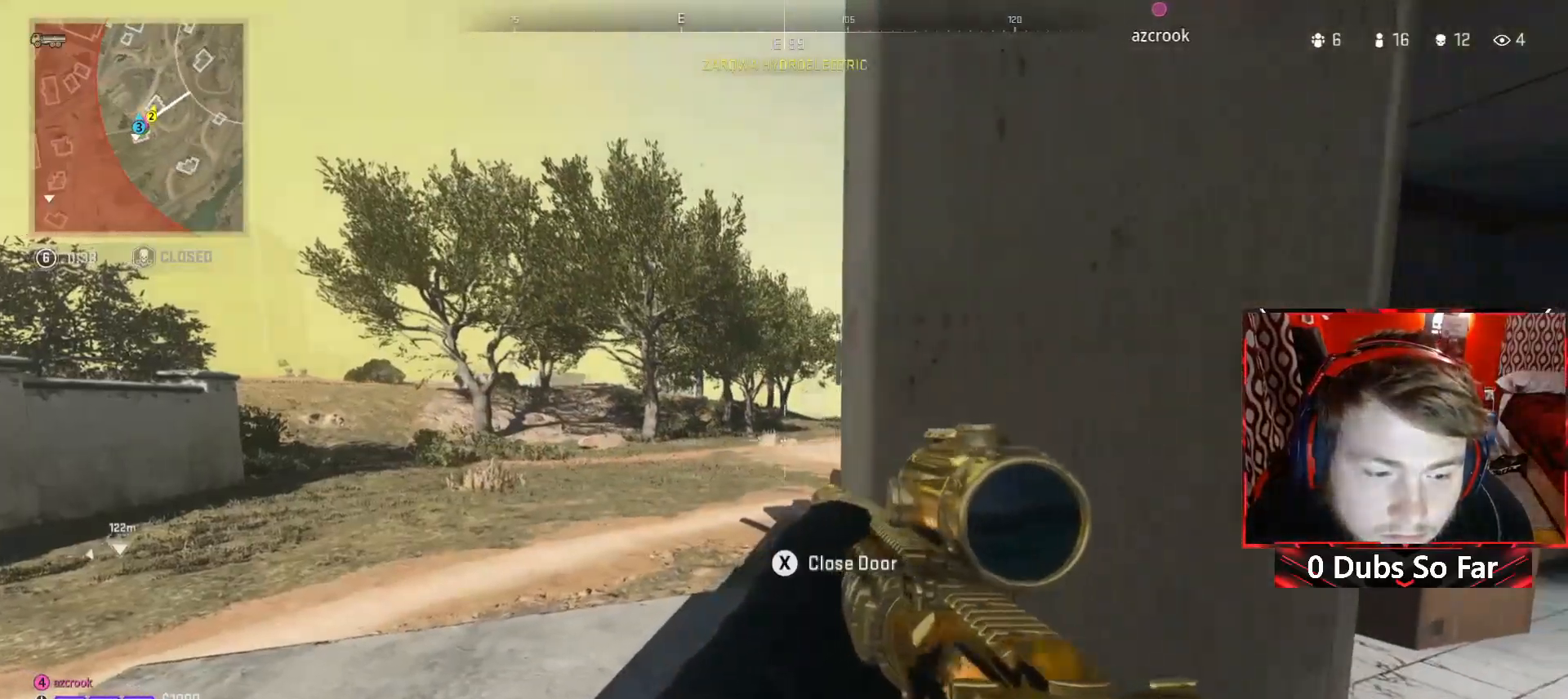
{"buttons": [], "left_stick": "center", "right_stick": "center", "events": [[17, "right_stick", "right"], [150, "right_stick", "center"], [483, "left_stick", "center"]]}
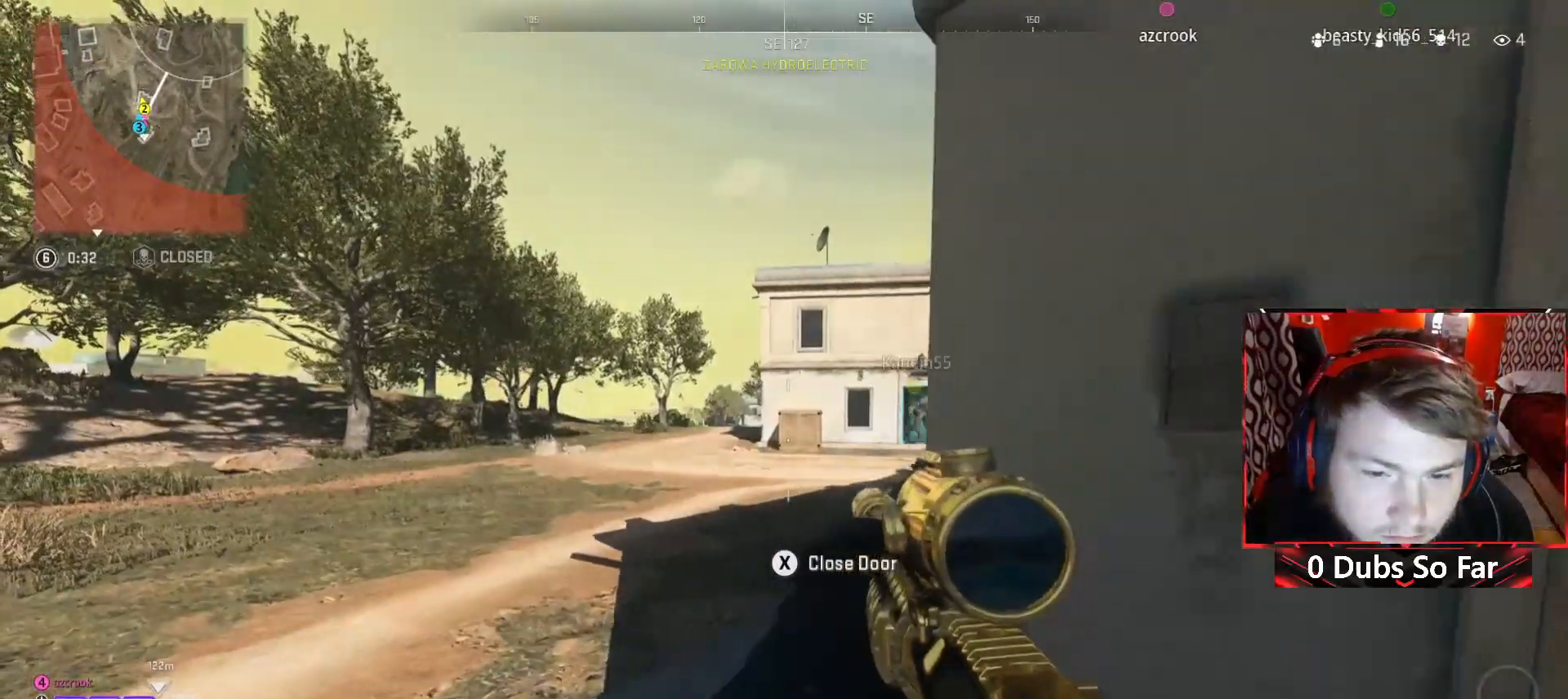
{"buttons": ["Y"], "left_stick": "up", "right_stick": "center", "events": [[117, "left_stick", "right"], [283, "Y", "down"], [283, "left_stick", "up"]]}
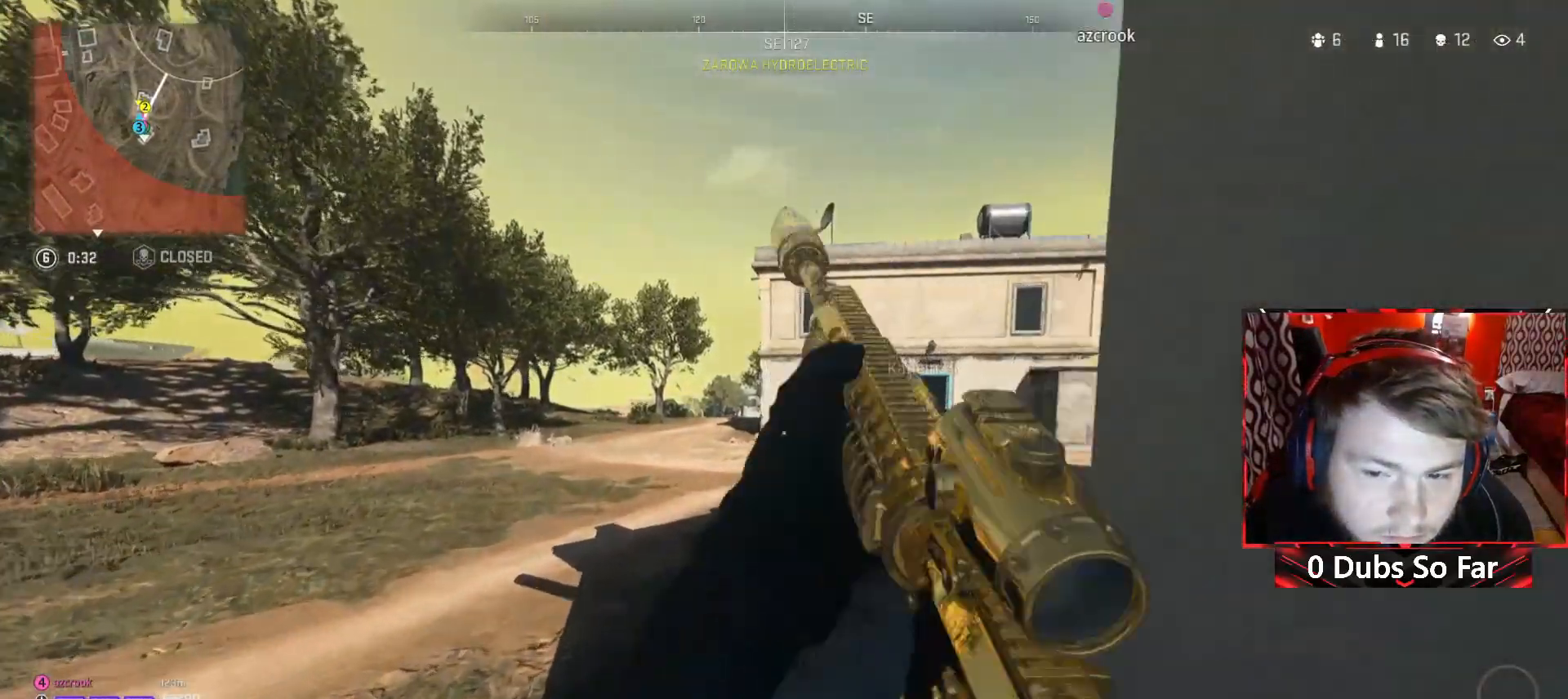
{"buttons": [], "left_stick": "up-right", "right_stick": "center", "events": [[50, "right_stick", "right"], [117, "right_stick", "center"], [217, "Y", "up"], [317, "left_stick", "up-right"]]}
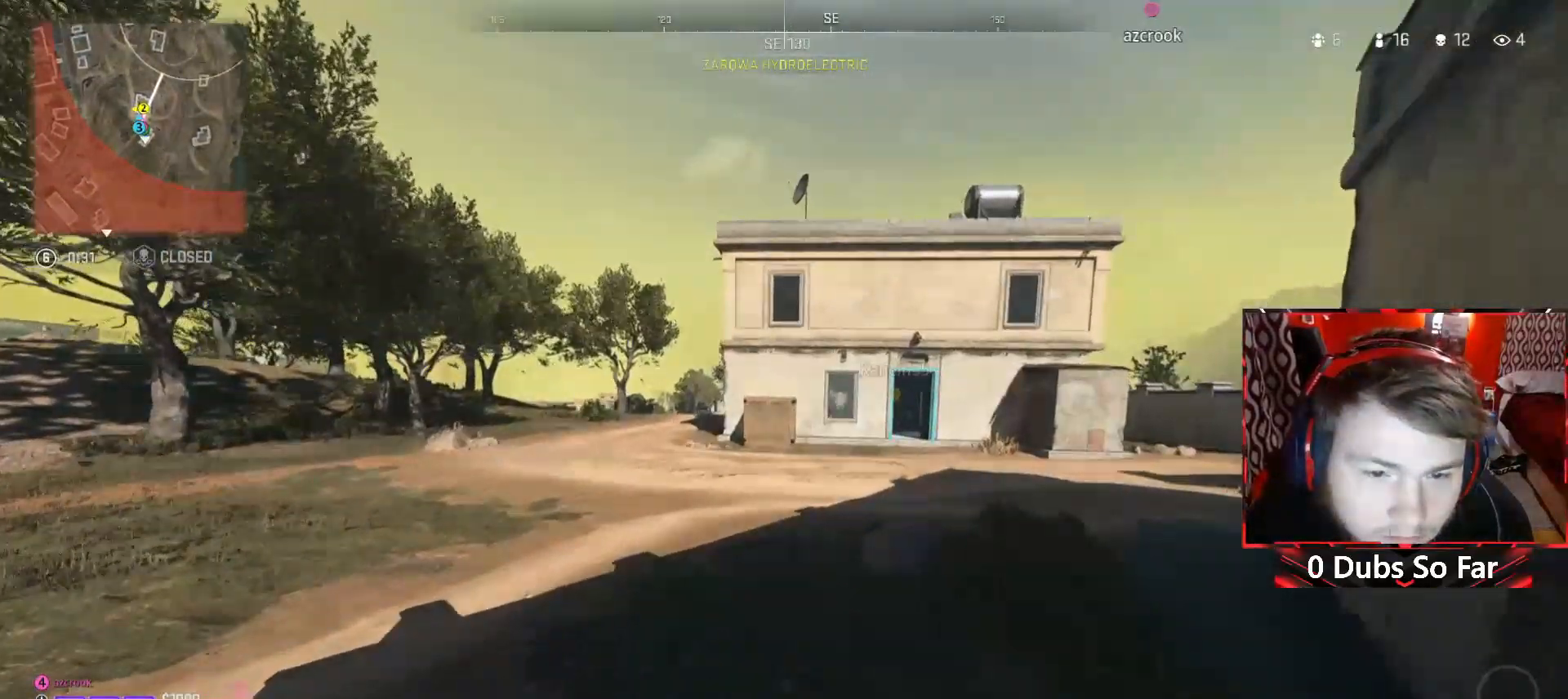
{"buttons": [], "left_stick": "up-right", "right_stick": "center", "events": [[250, "right_stick", "right"], [350, "right_stick", "center"]]}
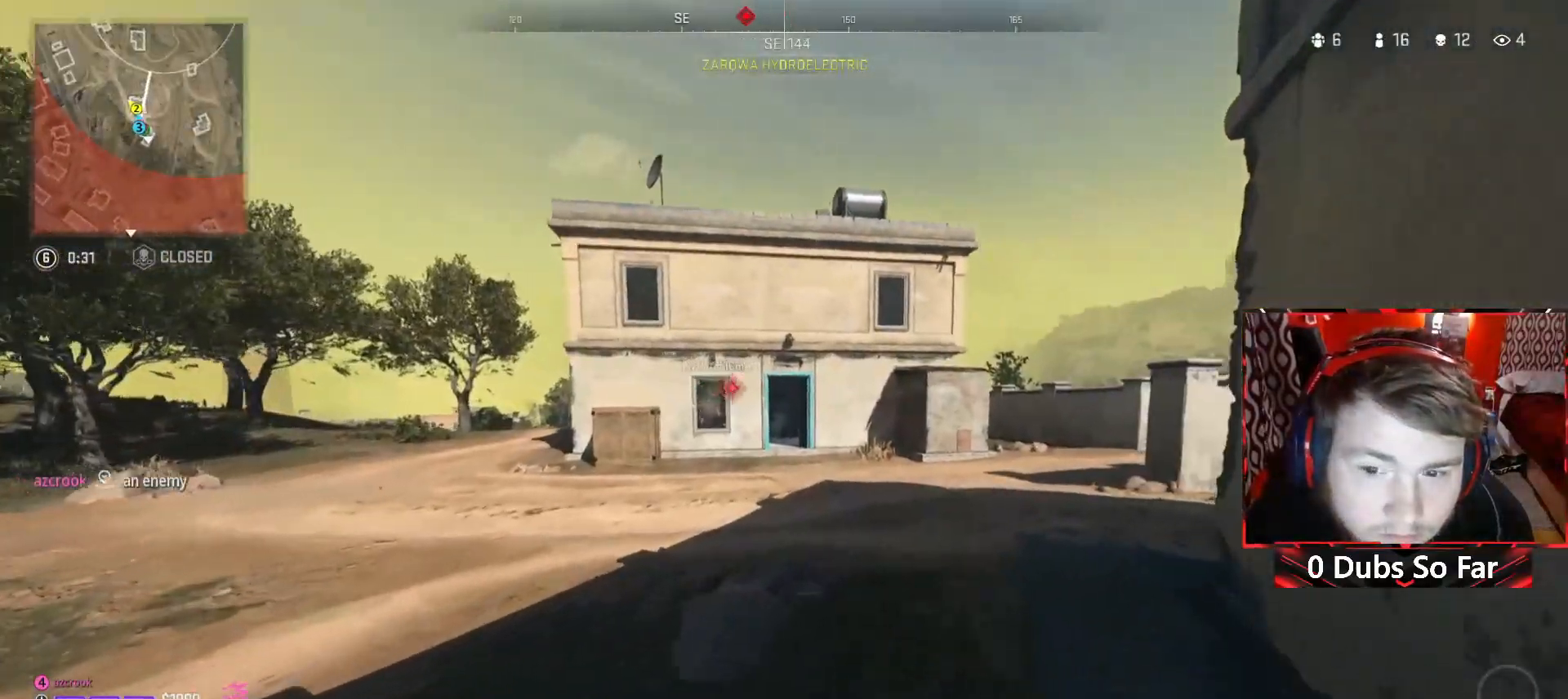
{"buttons": [], "left_stick": "up", "right_stick": "center", "events": [[50, "L3", "down"], [50, "left_stick", "up"], [83, "Y", "down"], [217, "Y", "up"], [250, "L3", "up"]]}
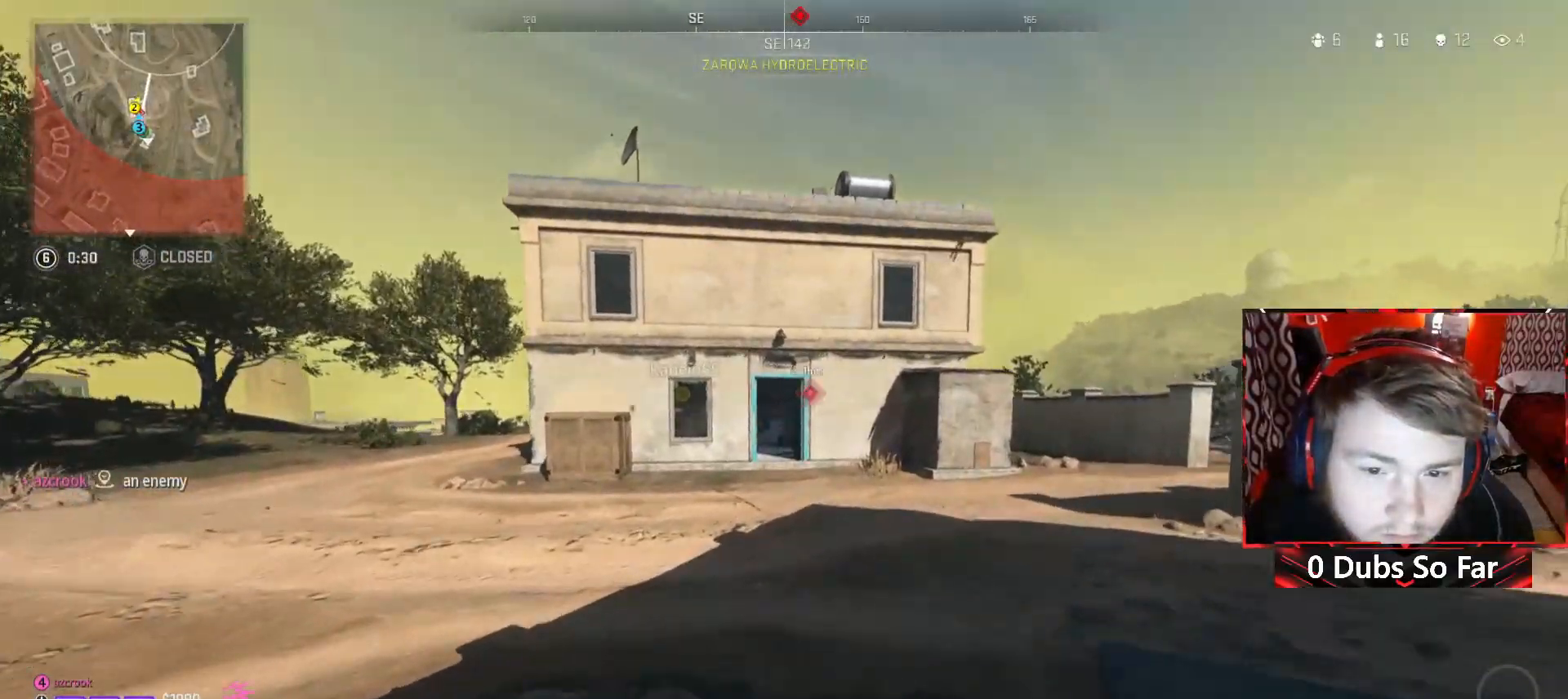
{"buttons": [], "left_stick": "up", "right_stick": "center", "events": [[50, "Y", "down"], [117, "Y", "up"]]}
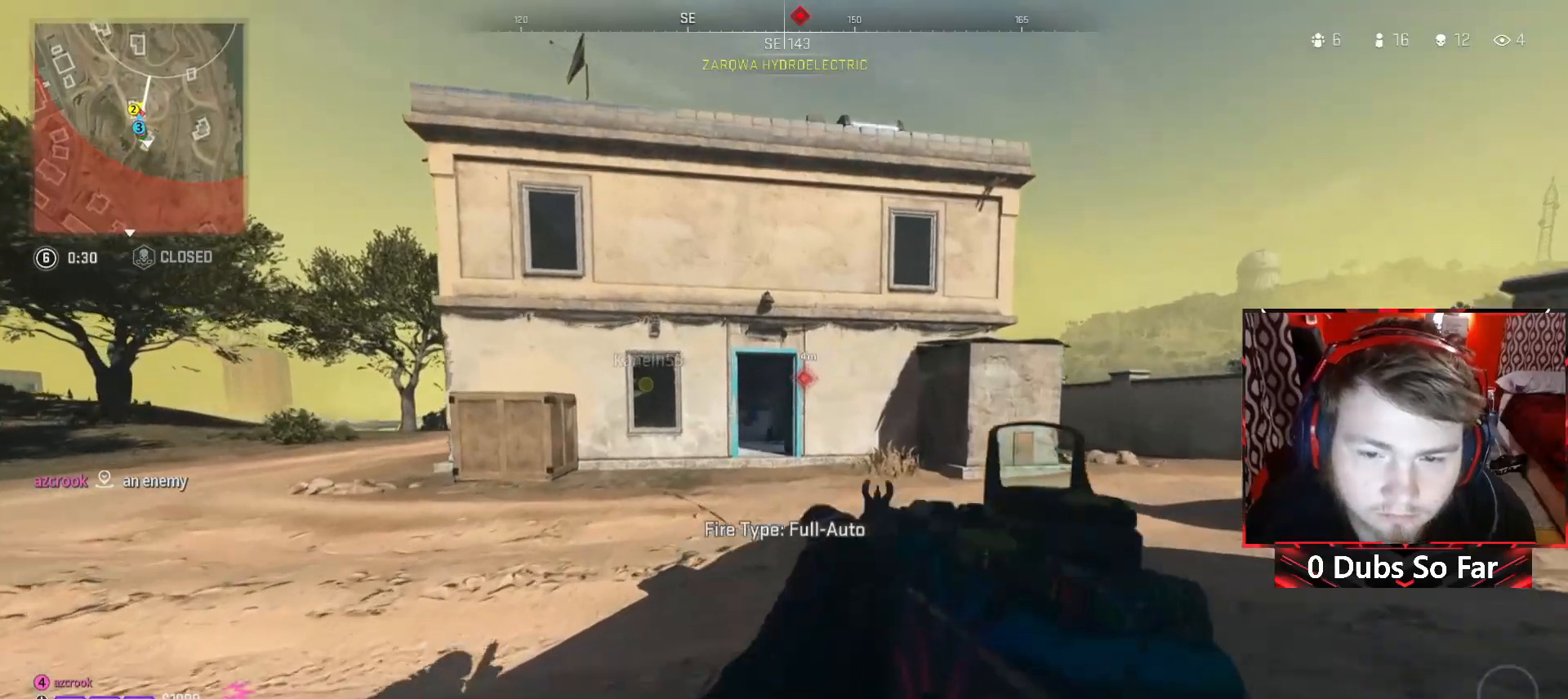
{"buttons": [], "left_stick": "up", "right_stick": "center", "events": [[17, "L3", "down"], [183, "L3", "up"], [350, "L2", "down"], [383, "right_stick", "up-right"], [450, "right_stick", "center"], [483, "L2", "up"]]}
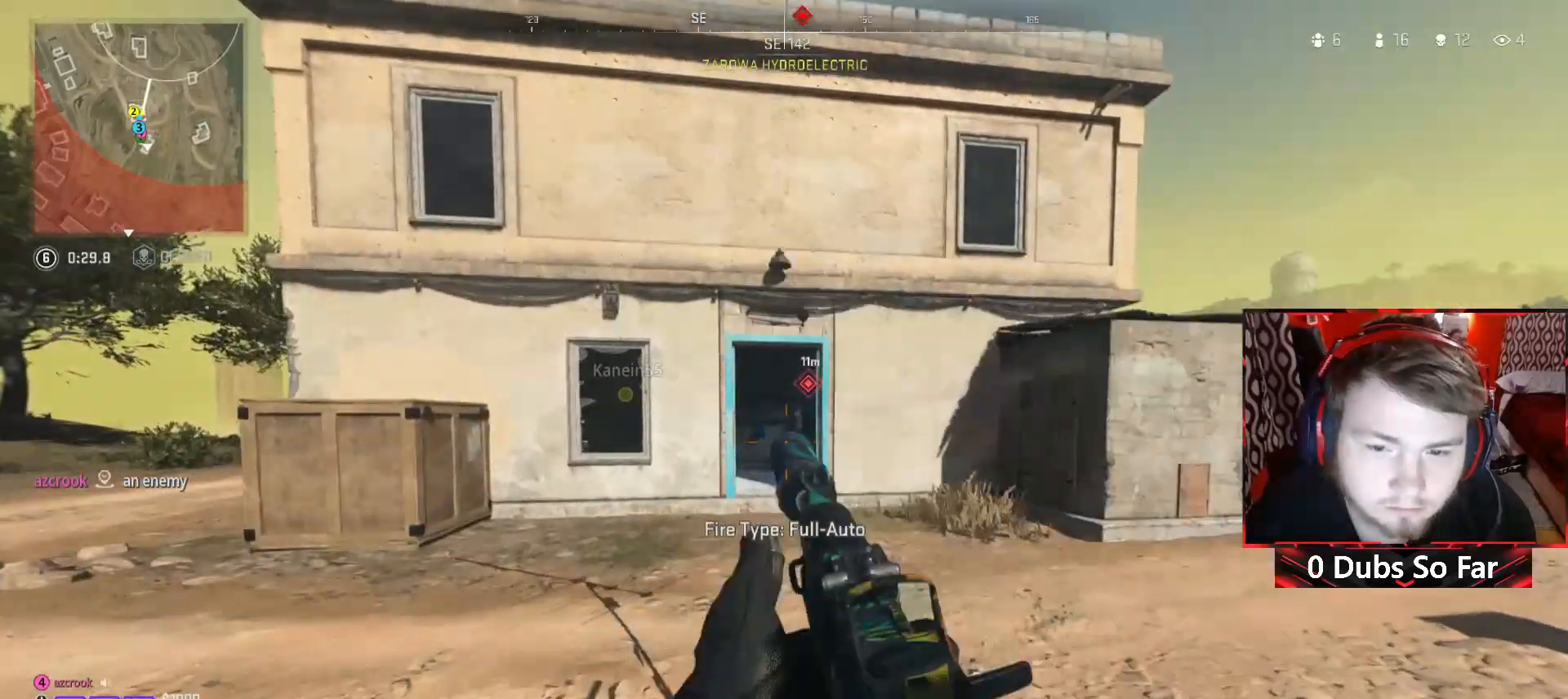
{"buttons": ["L2", "R2"], "left_stick": "up-left", "right_stick": "center", "events": [[117, "L3", "down"], [150, "L2", "down"], [183, "L3", "up"], [217, "right_stick", "right"], [283, "R2", "down"], [283, "right_stick", "center"], [317, "left_stick", "up-left"], [417, "right_stick", "up-right"], [483, "right_stick", "center"]]}
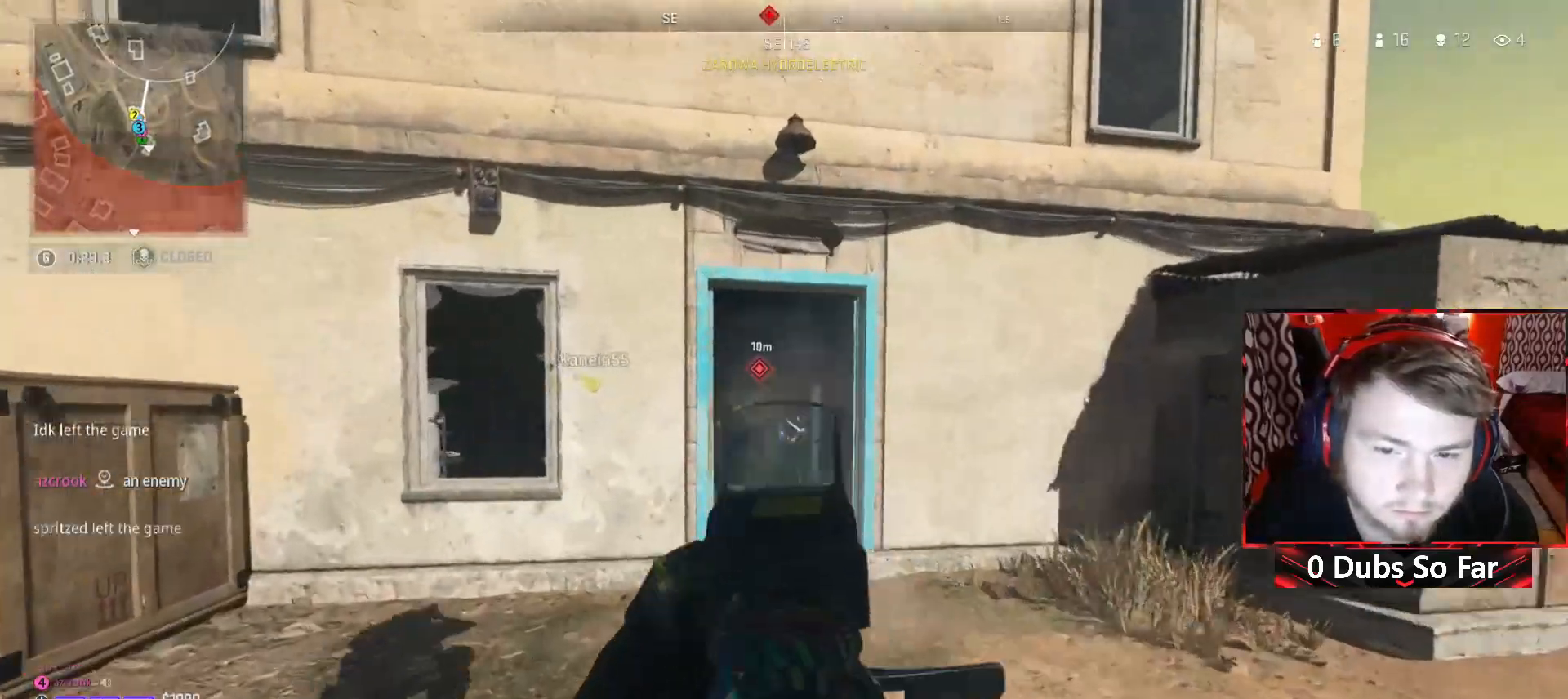
{"buttons": [], "left_stick": "up-right", "right_stick": "down-left", "events": [[150, "right_stick", "left"], [183, "left_stick", "up-right"], [283, "right_stick", "center"], [350, "L2", "up"], [383, "right_stick", "down-left"], [417, "R2", "up"]]}
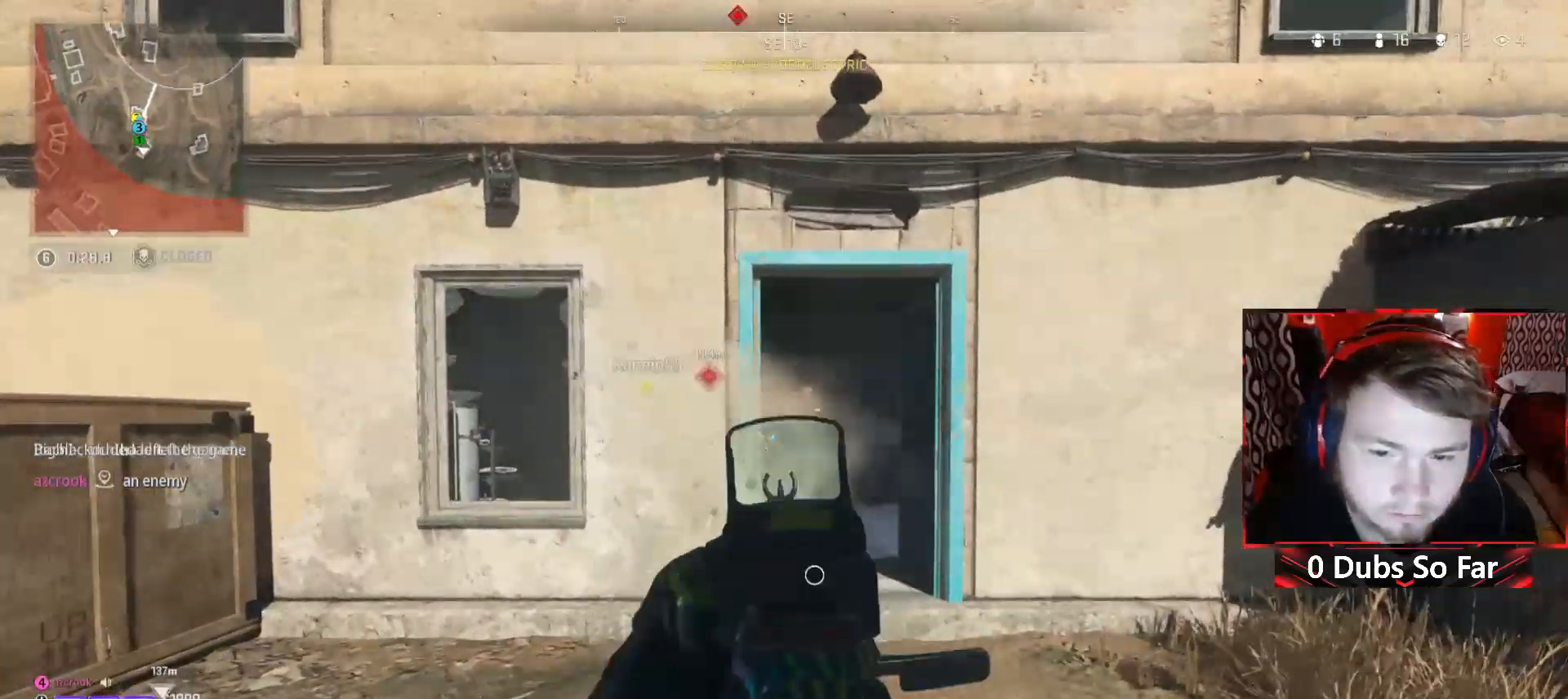
{"buttons": [], "left_stick": "up", "right_stick": "center", "events": [[83, "left_stick", "up"], [83, "right_stick", "center"], [183, "right_stick", "down-left"], [317, "right_stick", "left"], [417, "right_stick", "center"]]}
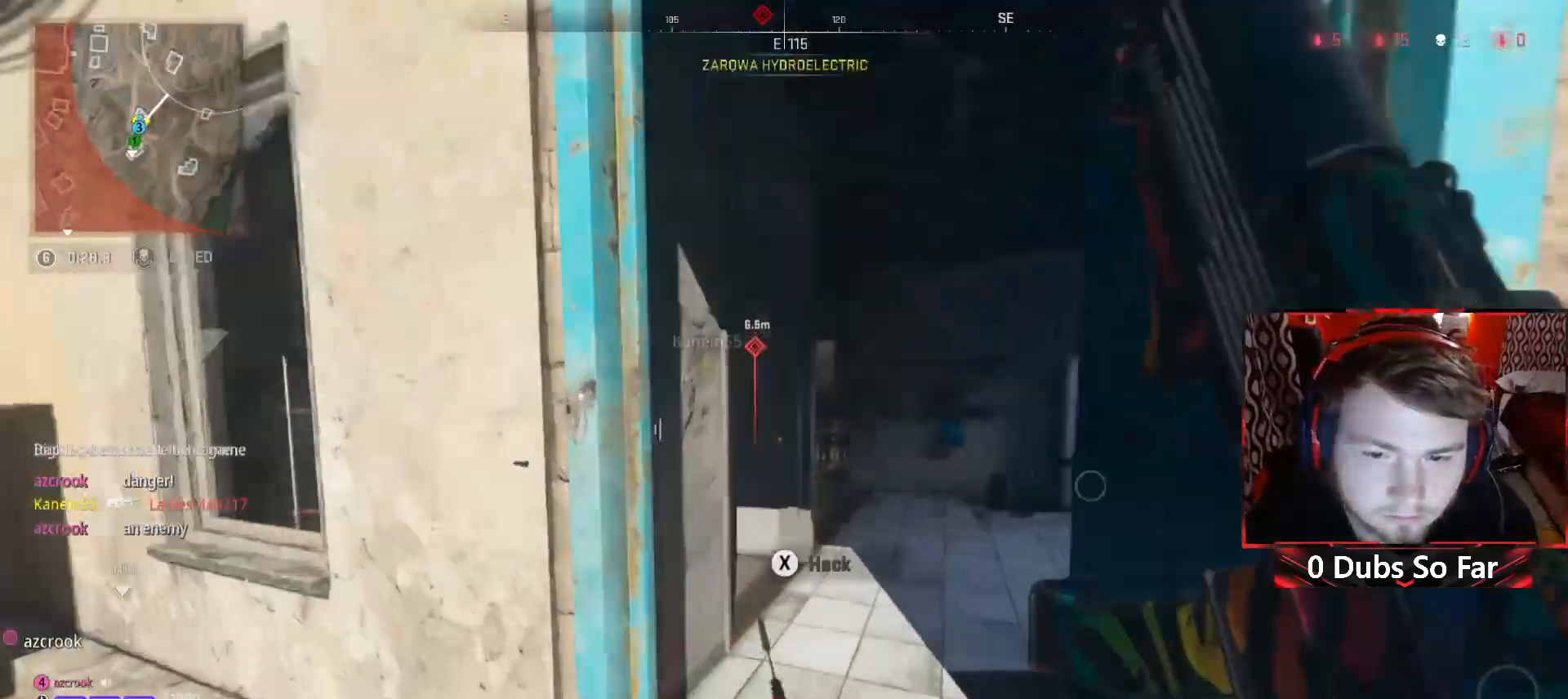
{"buttons": [], "left_stick": "up", "right_stick": "left", "events": [[250, "left_stick", "up-right"], [483, "left_stick", "up"], [483, "right_stick", "left"]]}